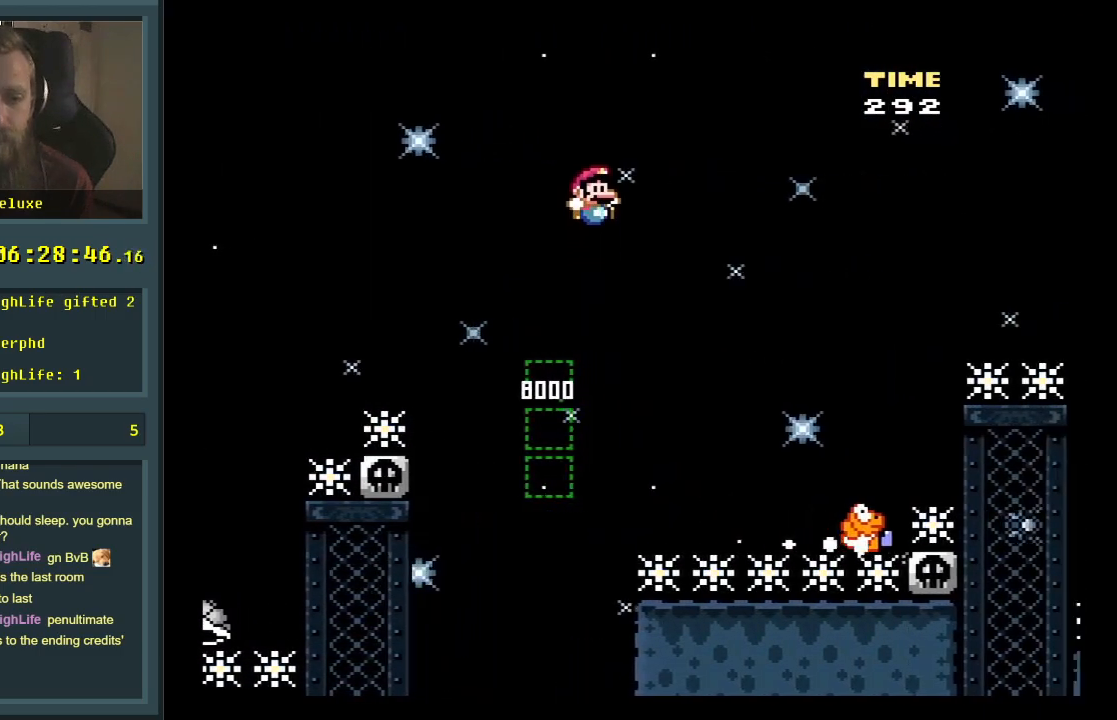
Gameplay with a controller (Nintendo layout); each line is a JSON object with the inputs held at the frame after it. "events" lists button and stick changes between this image and that frame as [ms after this image, input, new state], when the widget could be followed in between. Not read: L3 R3.
{"buttons": ["Y", "DPAD_LEFT"], "events": [[300, "B", "up"], [333, "DPAD_RIGHT", "up"], [483, "DPAD_LEFT", "down"]]}
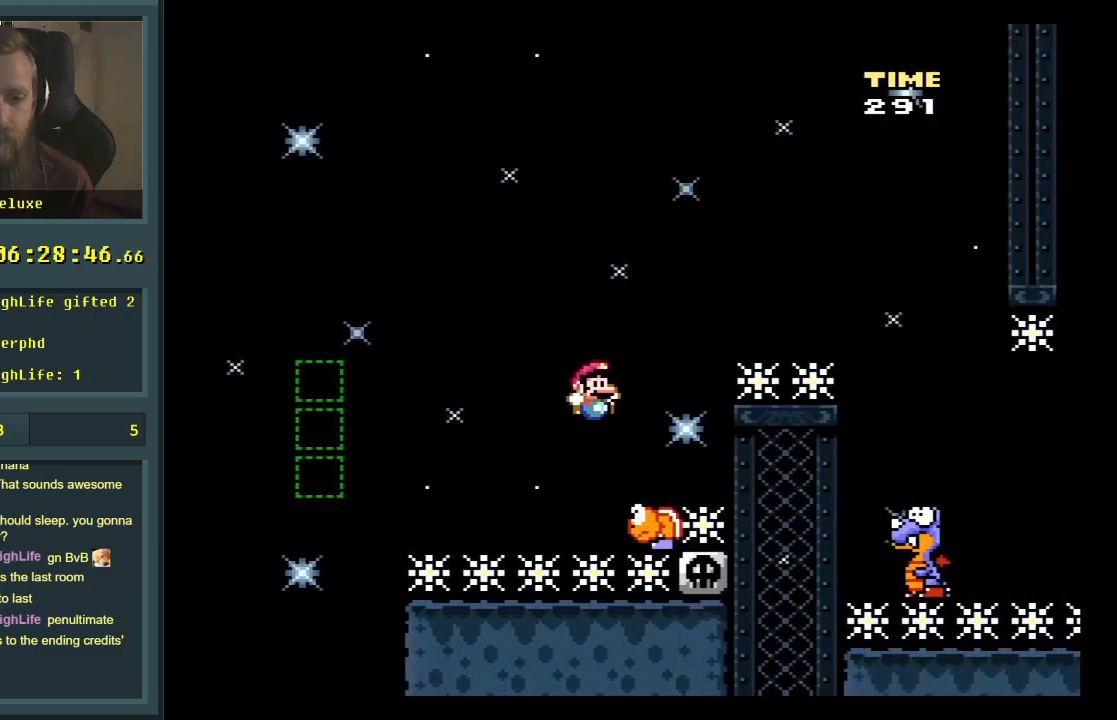
{"buttons": ["B", "Y", "DPAD_RIGHT"], "events": [[17, "B", "down"], [83, "DPAD_LEFT", "up"], [117, "DPAD_RIGHT", "down"]]}
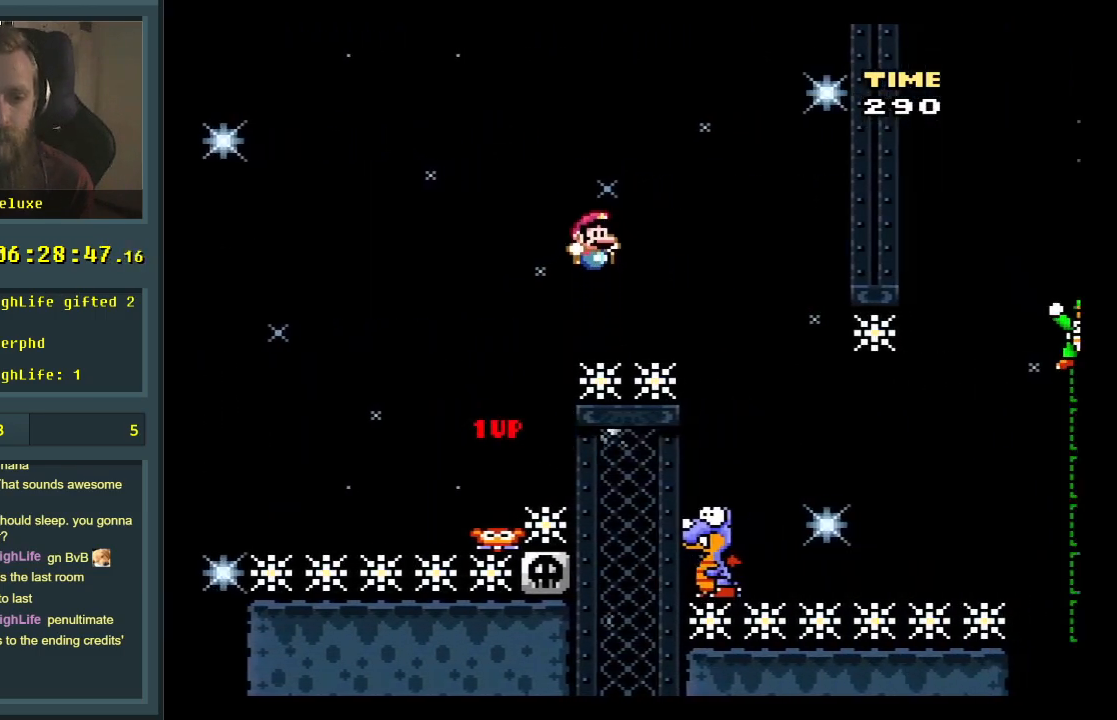
{"buttons": ["B", "Y"], "events": [[67, "B", "up"], [67, "DPAD_RIGHT", "up"], [83, "B", "down"], [83, "DPAD_RIGHT", "down"], [100, "B", "up"], [100, "DPAD_RIGHT", "up"], [267, "DPAD_LEFT", "down"], [283, "B", "down"], [350, "DPAD_LEFT", "up"]]}
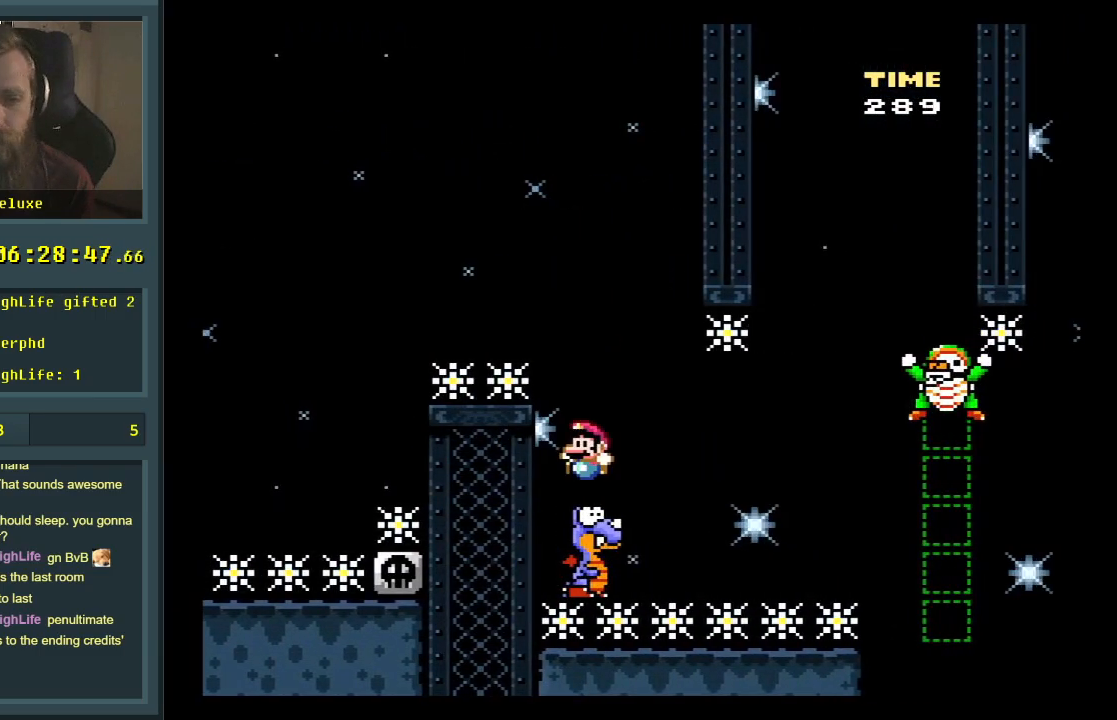
{"buttons": ["Y", "DPAD_RIGHT"], "events": [[300, "B", "up"], [333, "DPAD_RIGHT", "down"]]}
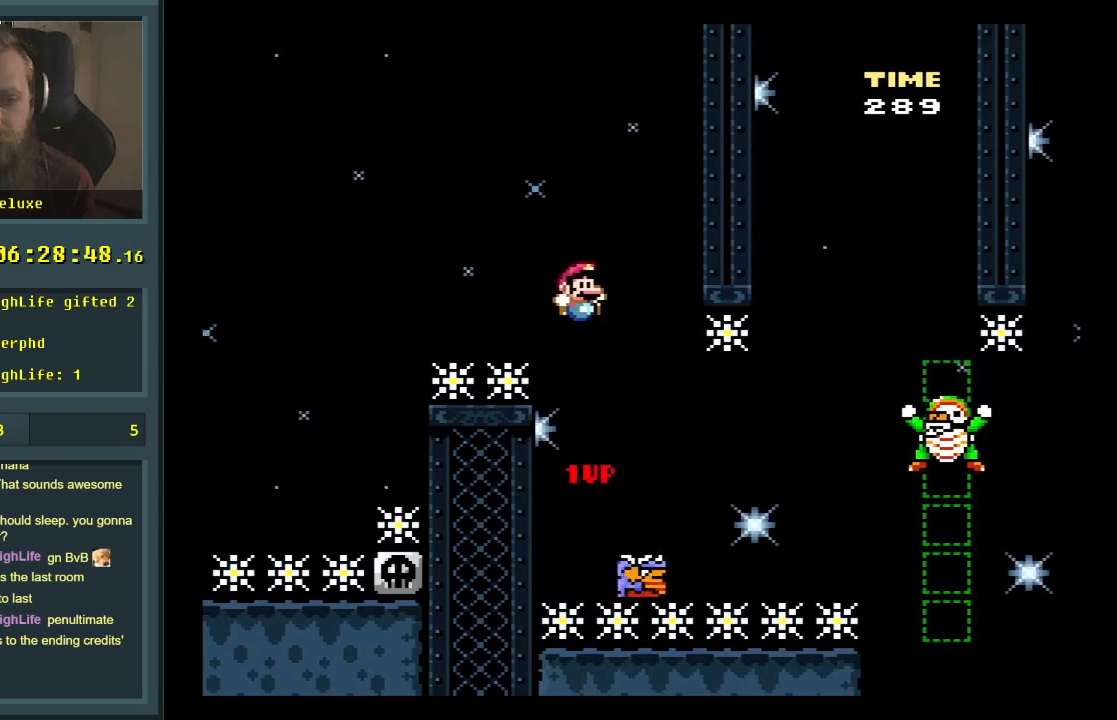
{"buttons": ["B", "Y"], "events": [[67, "B", "down"], [433, "DPAD_RIGHT", "up"]]}
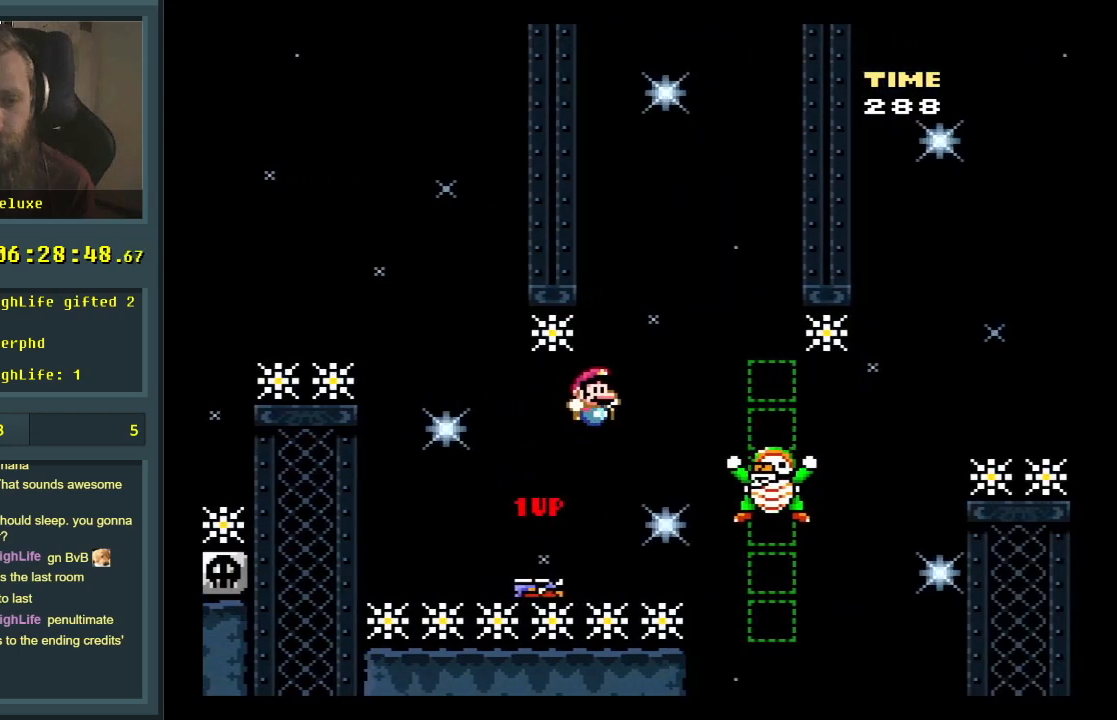
{"buttons": ["Y"], "events": [[50, "DPAD_LEFT", "down"], [150, "DPAD_LEFT", "up"], [217, "DPAD_RIGHT", "down"], [350, "DPAD_RIGHT", "up"], [417, "B", "up"]]}
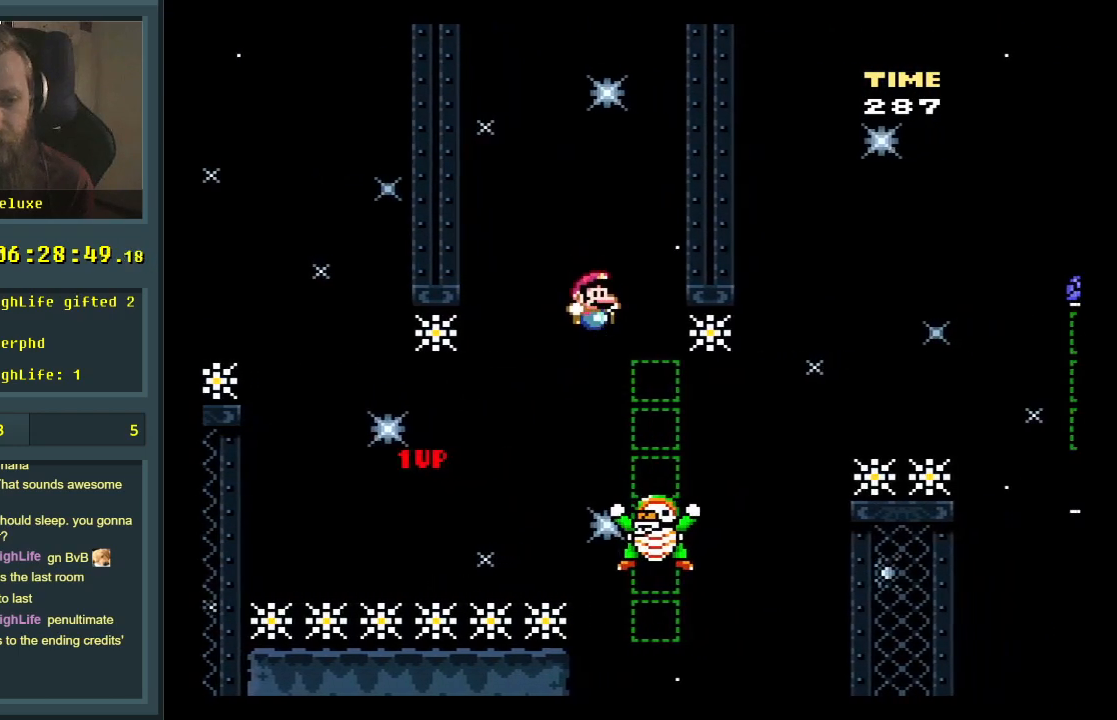
{"buttons": ["B", "Y", "DPAD_RIGHT"], "events": [[183, "B", "down"], [217, "DPAD_RIGHT", "down"]]}
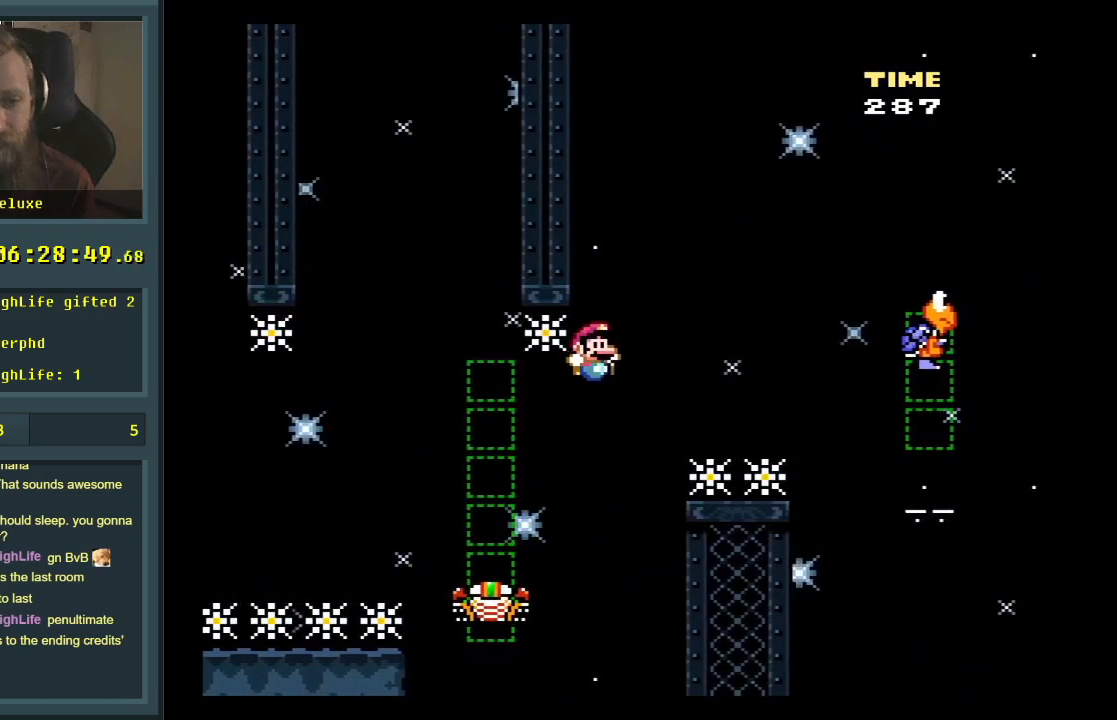
{"buttons": ["B", "Y", "DPAD_RIGHT"], "events": []}
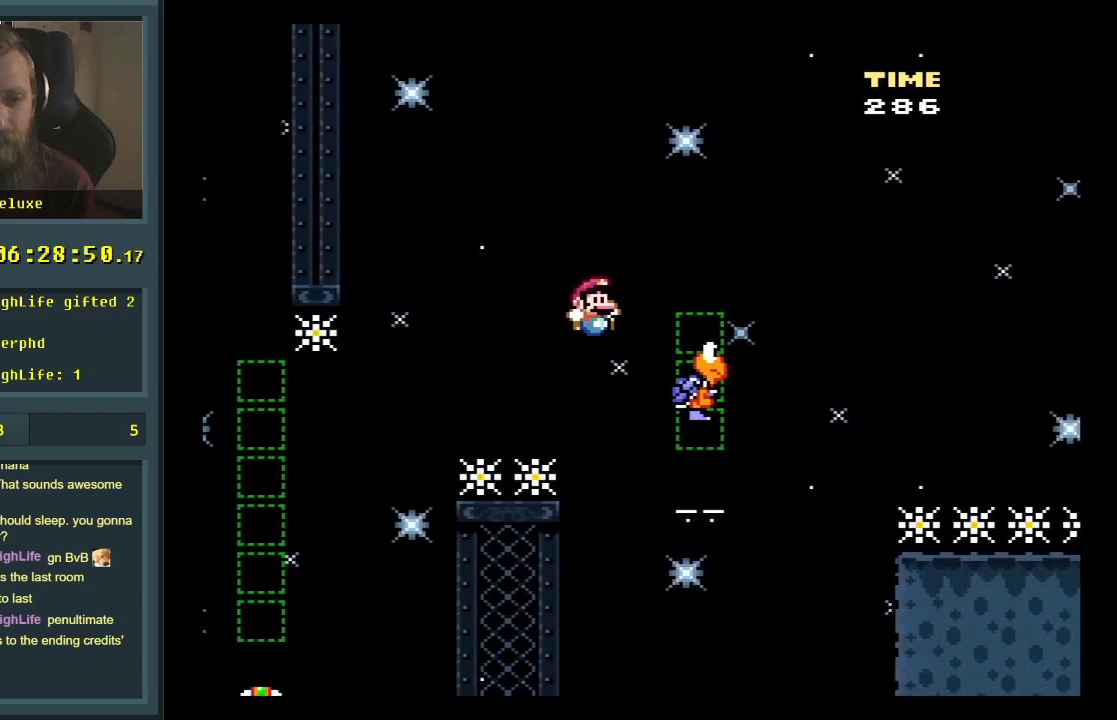
{"buttons": ["Y"], "events": [[33, "DPAD_RIGHT", "up"], [167, "DPAD_LEFT", "down"], [300, "DPAD_LEFT", "up"], [333, "B", "up"]]}
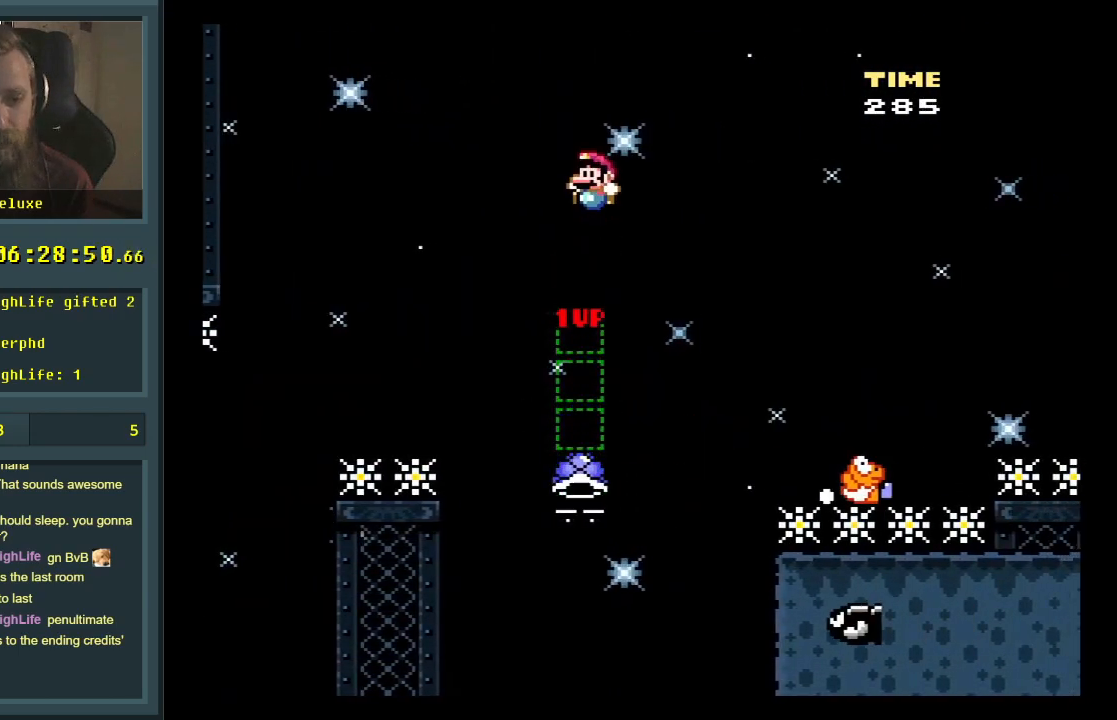
{"buttons": ["B", "Y"], "events": [[233, "DPAD_RIGHT", "down"], [283, "DPAD_RIGHT", "up"], [383, "B", "down"]]}
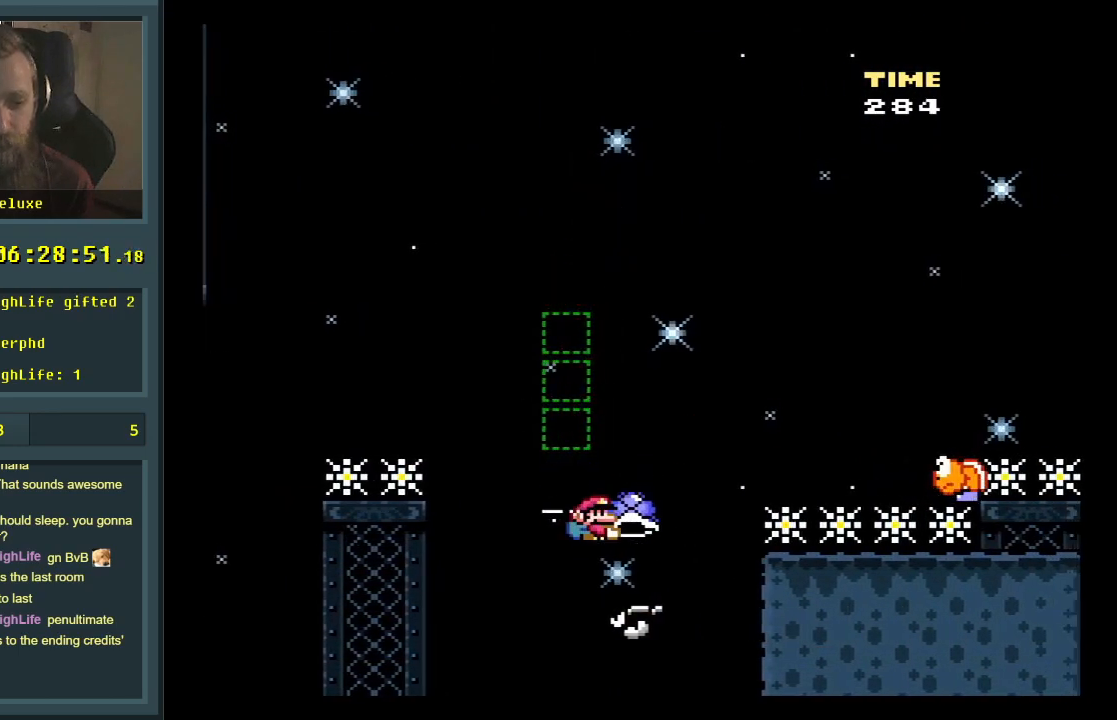
{"buttons": ["B", "Y", "DPAD_RIGHT"], "events": [[67, "DPAD_RIGHT", "down"]]}
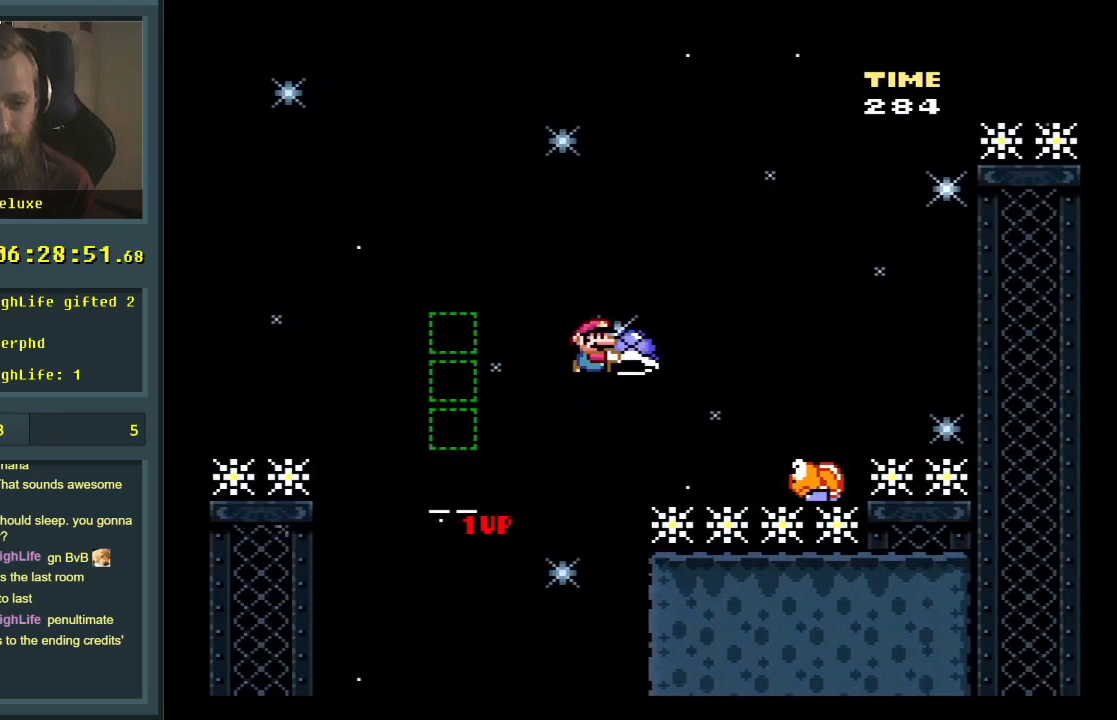
{"buttons": ["B", "Y"], "events": [[150, "B", "up"], [150, "DPAD_RIGHT", "up"], [217, "B", "down"], [283, "DPAD_LEFT", "down"], [450, "DPAD_LEFT", "up"]]}
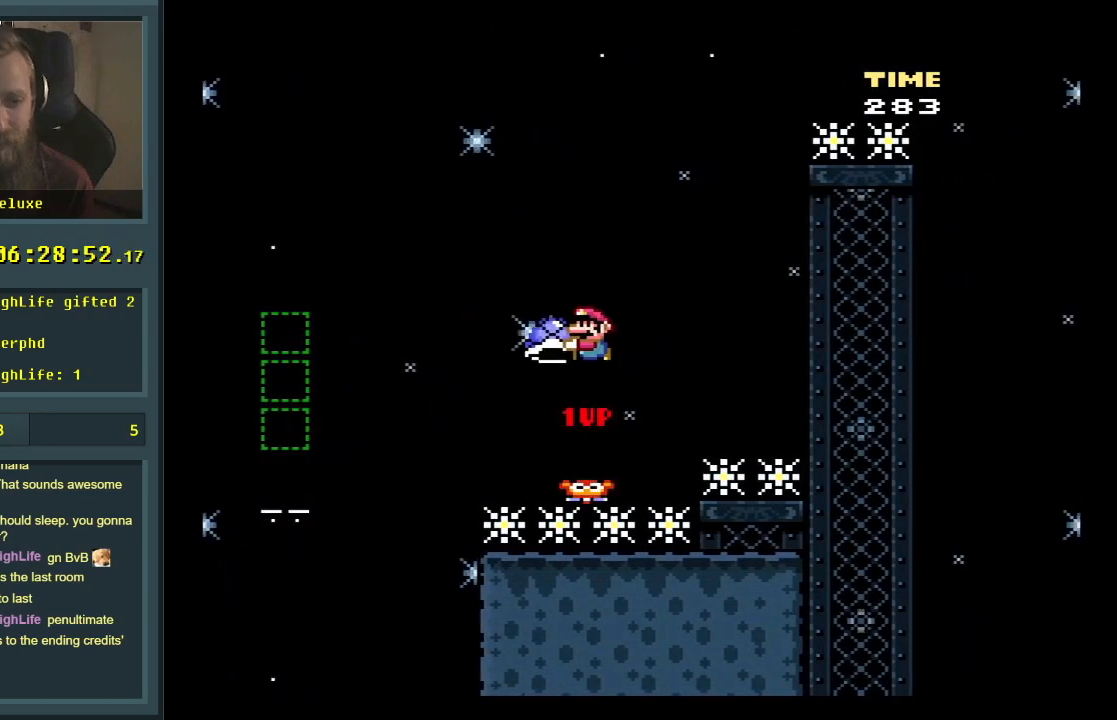
{"buttons": ["B", "Y"], "events": [[33, "DPAD_RIGHT", "down"], [150, "DPAD_RIGHT", "up"], [267, "DPAD_RIGHT", "down"], [333, "DPAD_RIGHT", "up"], [350, "Y", "up"], [467, "Y", "down"]]}
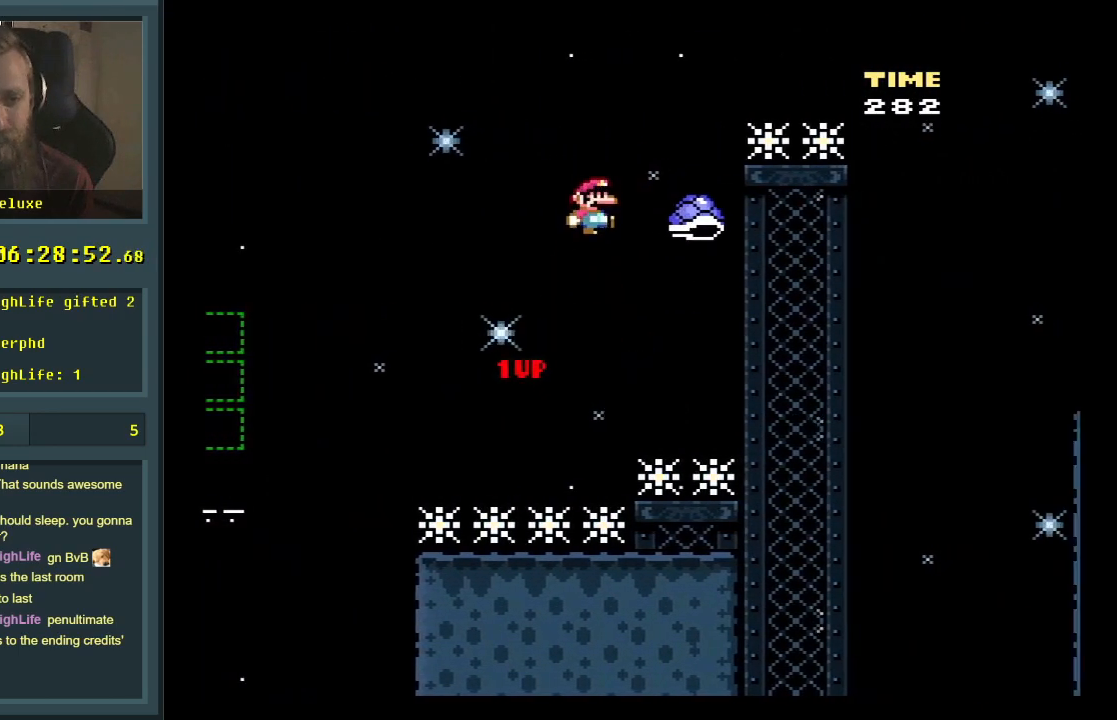
{"buttons": ["B", "Y", "DPAD_RIGHT"], "events": [[317, "DPAD_RIGHT", "down"]]}
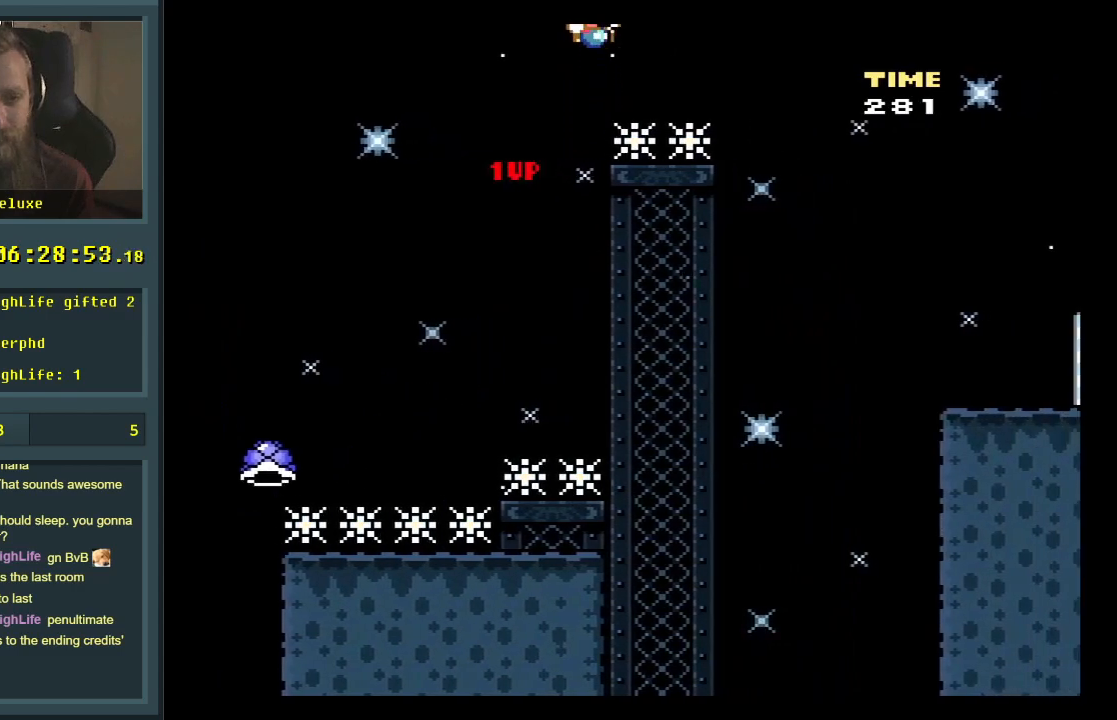
{"buttons": ["B", "Y", "DPAD_RIGHT"], "events": []}
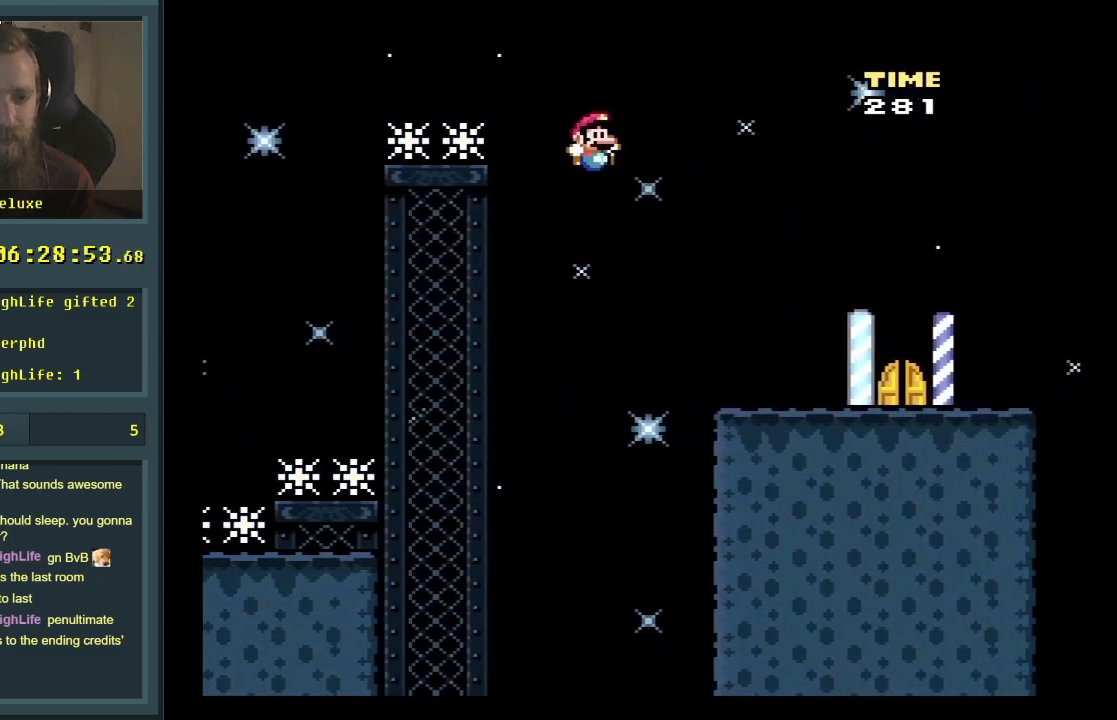
{"buttons": [], "events": [[350, "DPAD_RIGHT", "up"], [467, "Y", "up"], [483, "B", "up"]]}
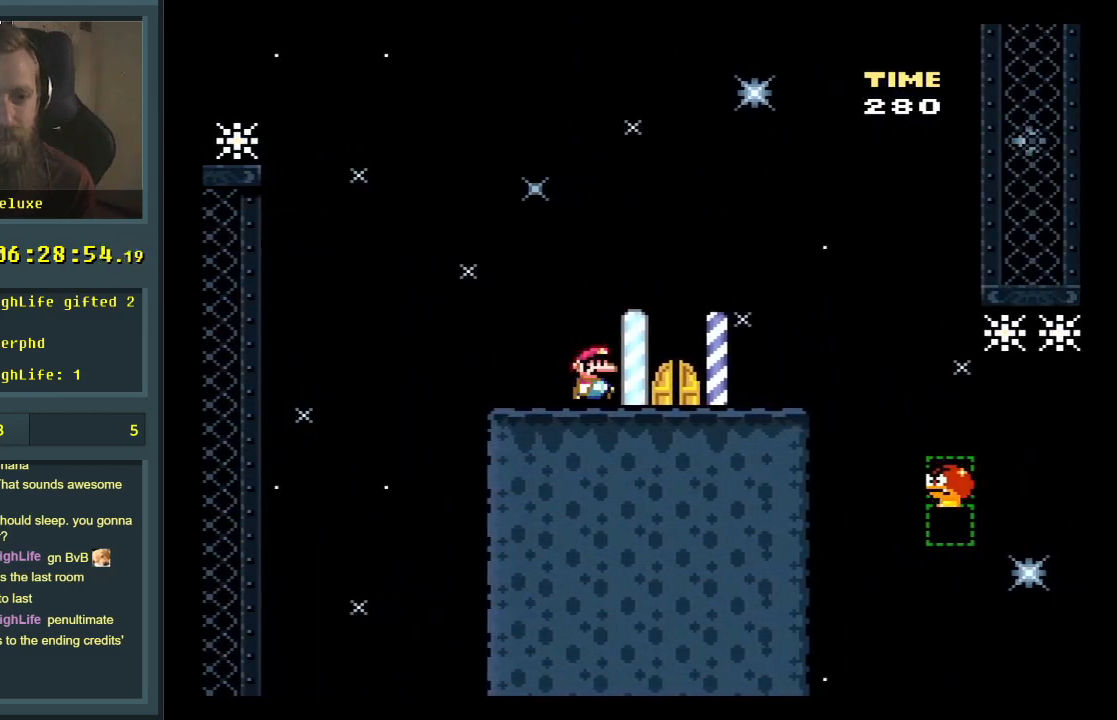
{"buttons": [], "events": []}
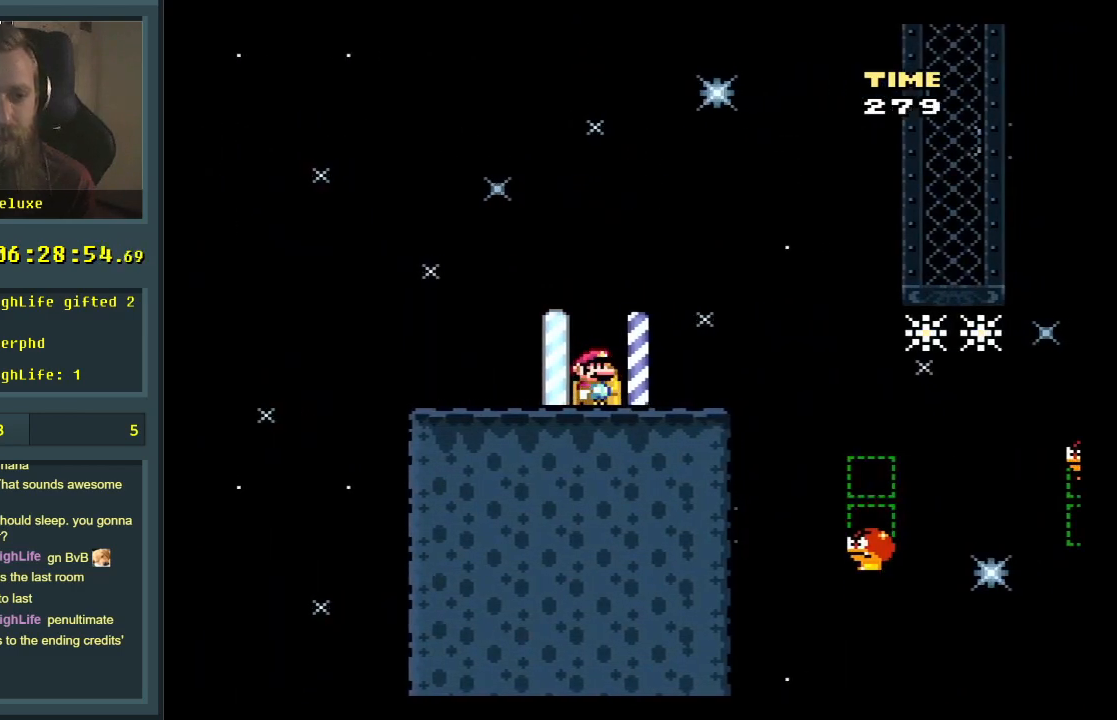
{"buttons": [], "events": [[217, "DPAD_UP", "down"], [350, "DPAD_UP", "up"]]}
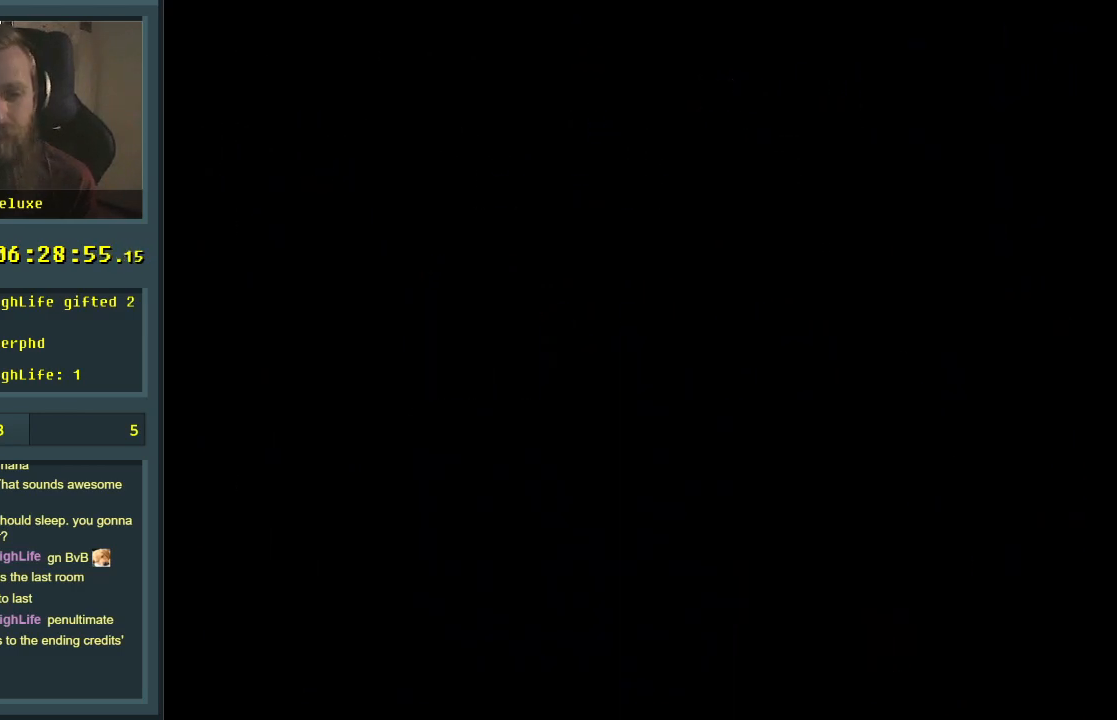
{"buttons": [], "events": []}
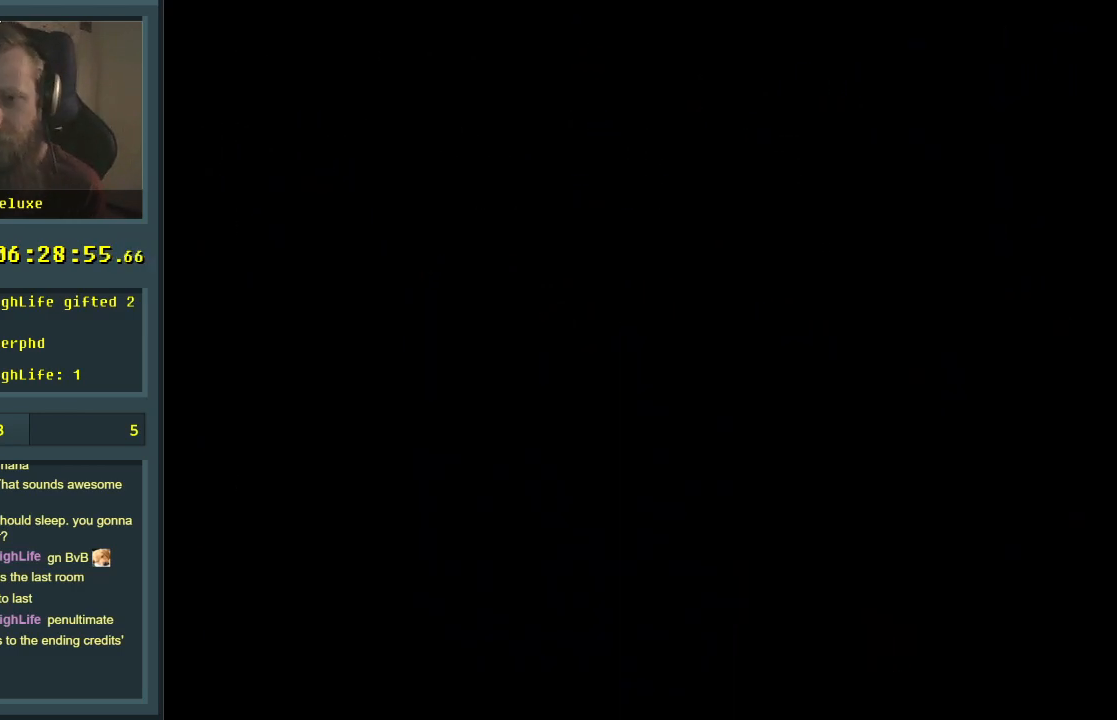
{"buttons": [], "events": []}
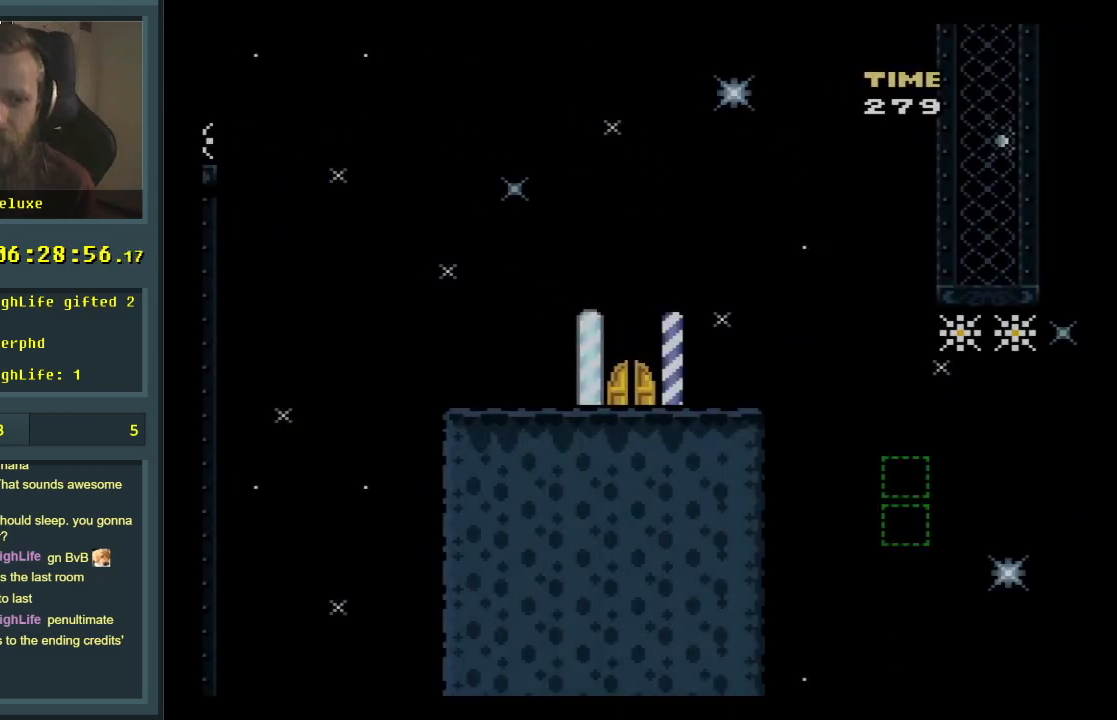
{"buttons": ["Y"], "events": [[467, "Y", "down"]]}
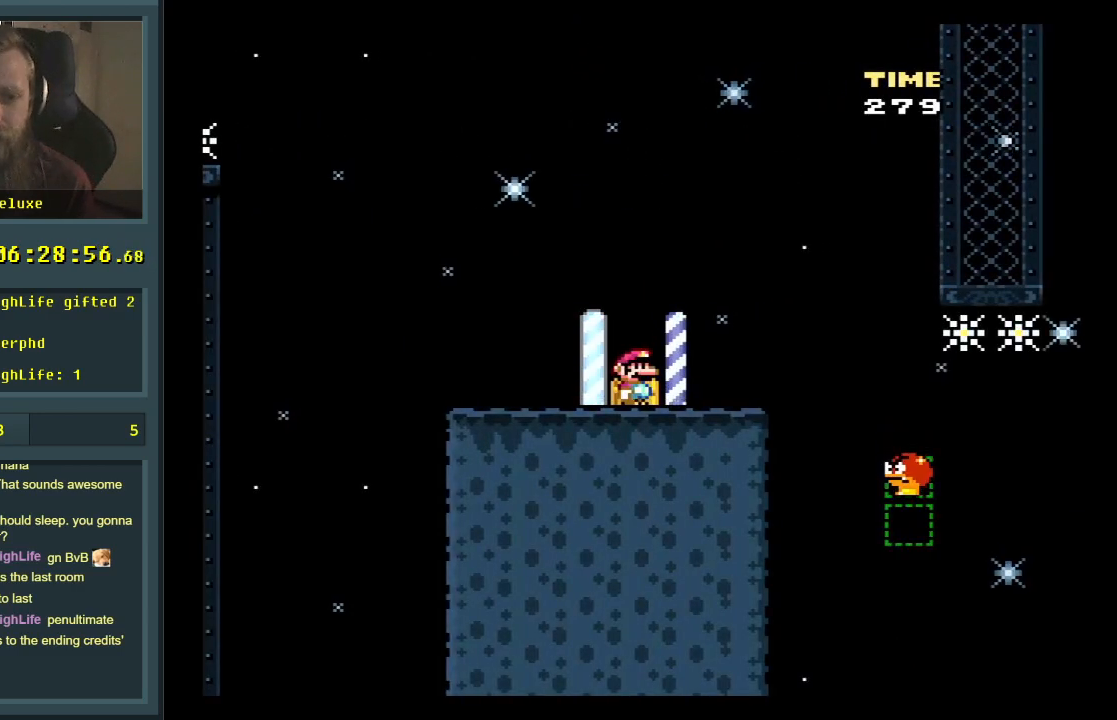
{"buttons": ["Y", "DPAD_RIGHT"], "events": [[33, "DPAD_RIGHT", "down"], [50, "B", "down"], [267, "B", "up"]]}
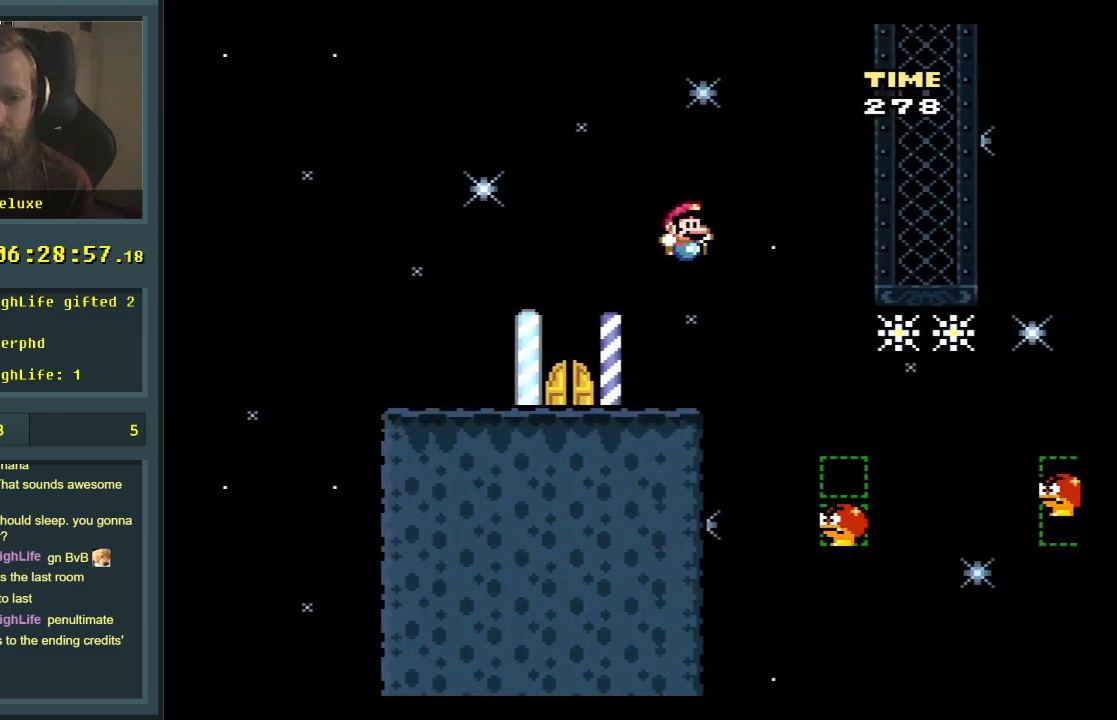
{"buttons": ["Y"], "events": [[67, "DPAD_RIGHT", "up"]]}
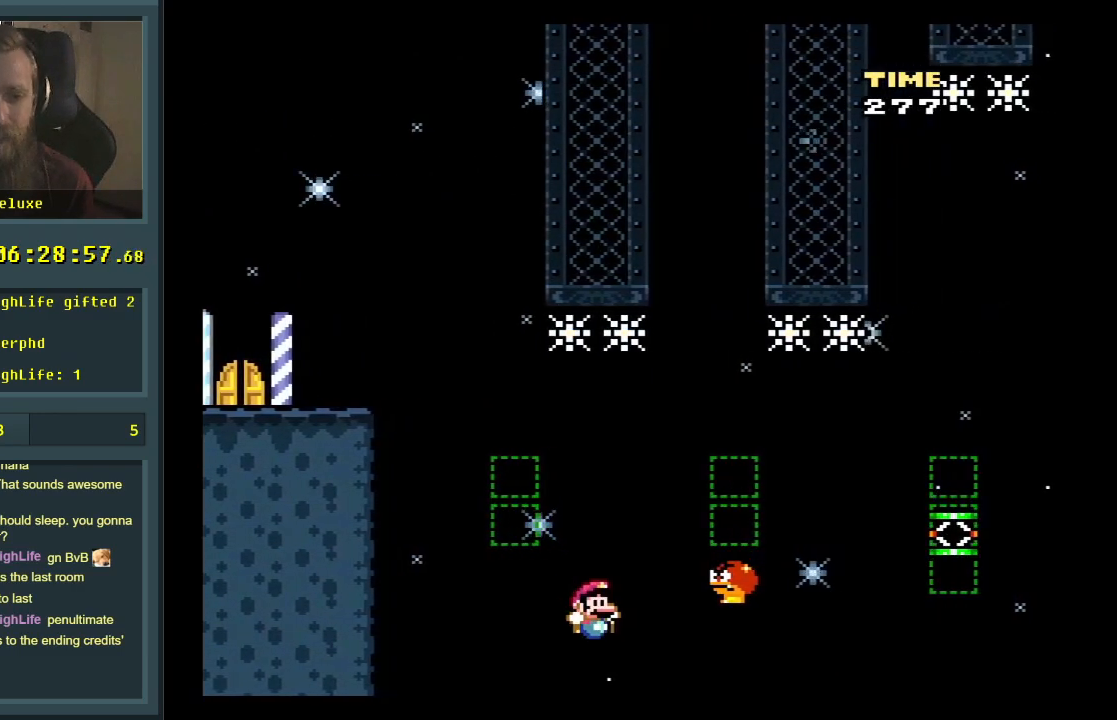
{"buttons": ["A"], "events": [[50, "Y", "up"], [233, "A", "down"], [333, "A", "up"], [417, "A", "down"]]}
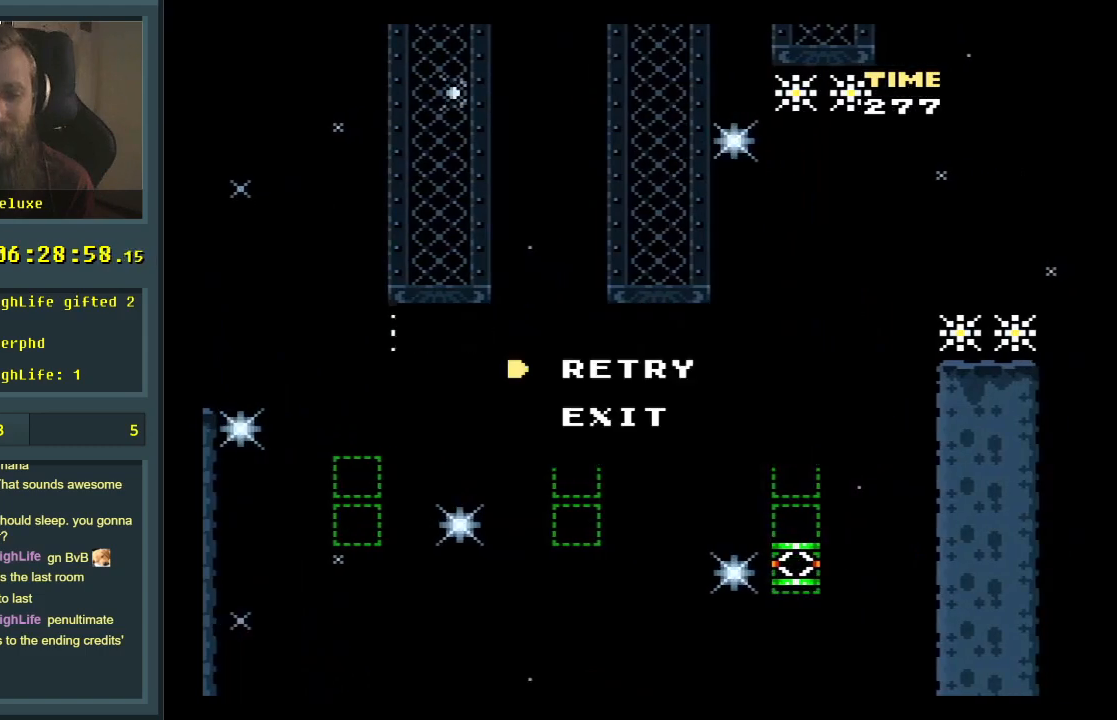
{"buttons": [], "events": [[17, "A", "up"], [50, "A", "down"], [150, "A", "up"], [200, "A", "down"], [267, "A", "up"]]}
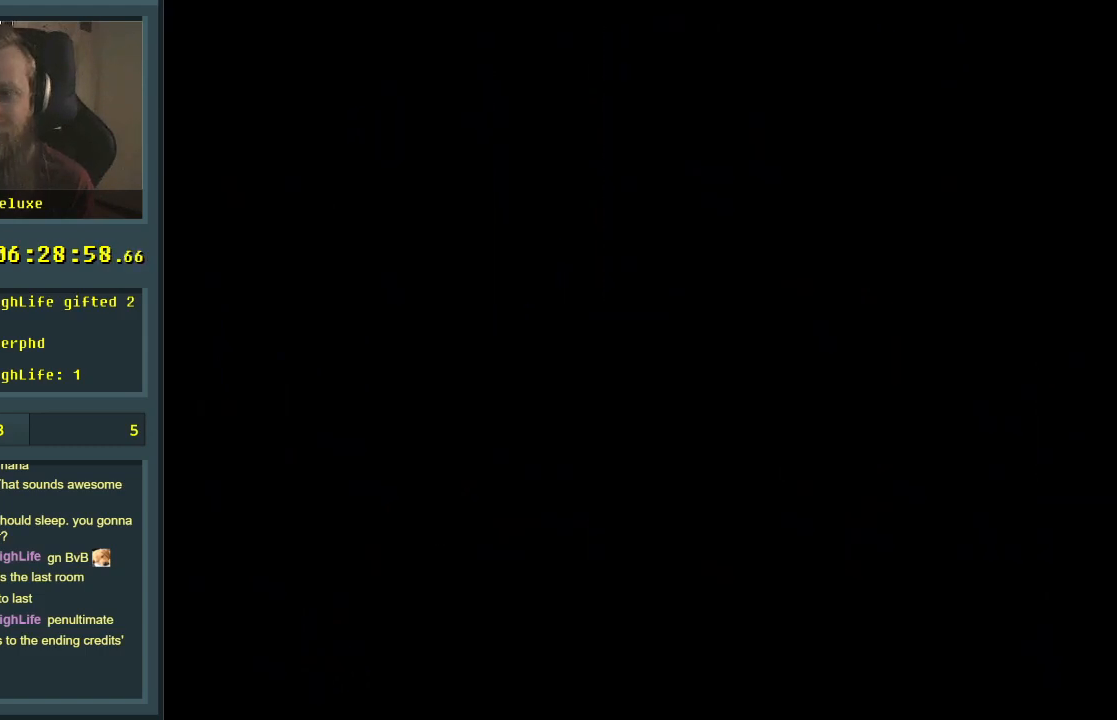
{"buttons": ["Y", "DPAD_RIGHT"], "events": [[33, "Y", "down"], [83, "DPAD_RIGHT", "down"]]}
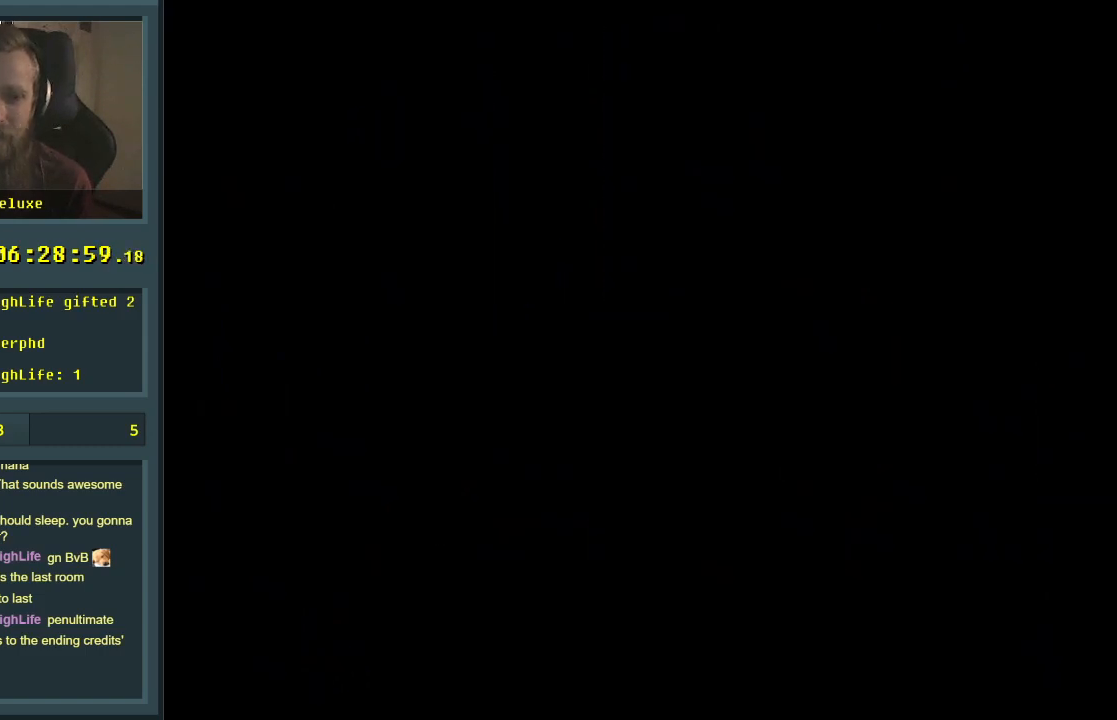
{"buttons": ["B", "Y", "DPAD_RIGHT"], "events": [[350, "B", "down"]]}